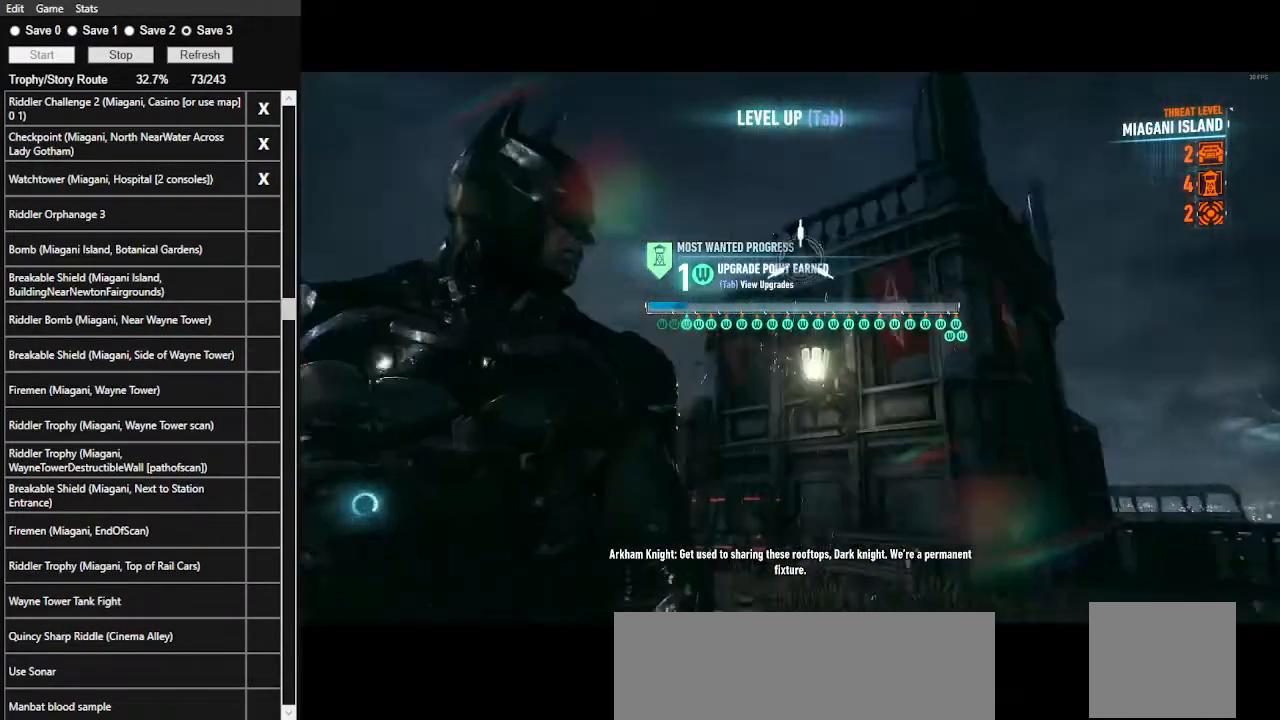
Gameplay with keyboard and mouse; each line is a JSON object with the keys and mouse buttons held at the frame after it. "events" lists presses ("down") and releases ("up") of ".", "/", "0", "1", "2", "3", "4", "5", "6", "7", "8", "9", "a", "alt_l", "alt_r", "b", "backslash", "backspace", "c", "caps_lock", "comma", "ctrl_l", "ctrl_r", "d", "e", "equals", "f", "g", "h", "i", "j", "k", "l", "lbracket", "m", "minus", "n", "o", "p", "q", "quote", "r", "rbracket", "return", "s", "semicolon", "shift_l", "shift_r", "space", "super_l", "super_r", "t", "tab", "tilde", "u", "v", "w", "x", "y", "z", "mouse_left", "mouse_wheel" and "mouse_right" between this image and that frame as [ms after this image, input, new state], when the widget could be followed in between. "mouse_left", "mouse_wheel", "mouse_right" = the "left", "wheel", "right" buttons of the "mouse" list. No other keys are recorded. "wheel" means that the mouse wheel is clicked or scrolled. Not read: mouse_move.
{"keys": ["w"], "mouse": [], "events": [[367, "f", "down"], [467, "f", "up"], [500, "w", "down"]]}
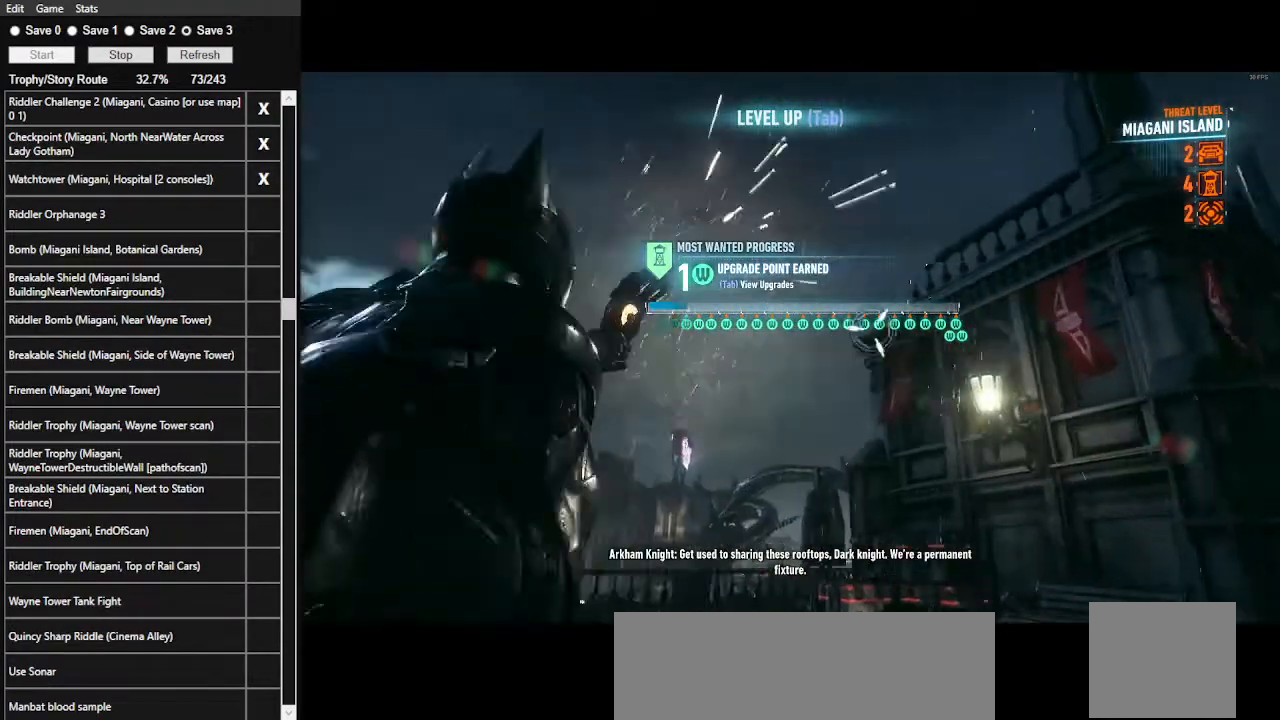
{"keys": ["space", "w"], "mouse": [], "events": [[167, "space", "down"], [300, "space", "up"], [334, "space", "down"], [434, "space", "up"], [467, "space", "down"]]}
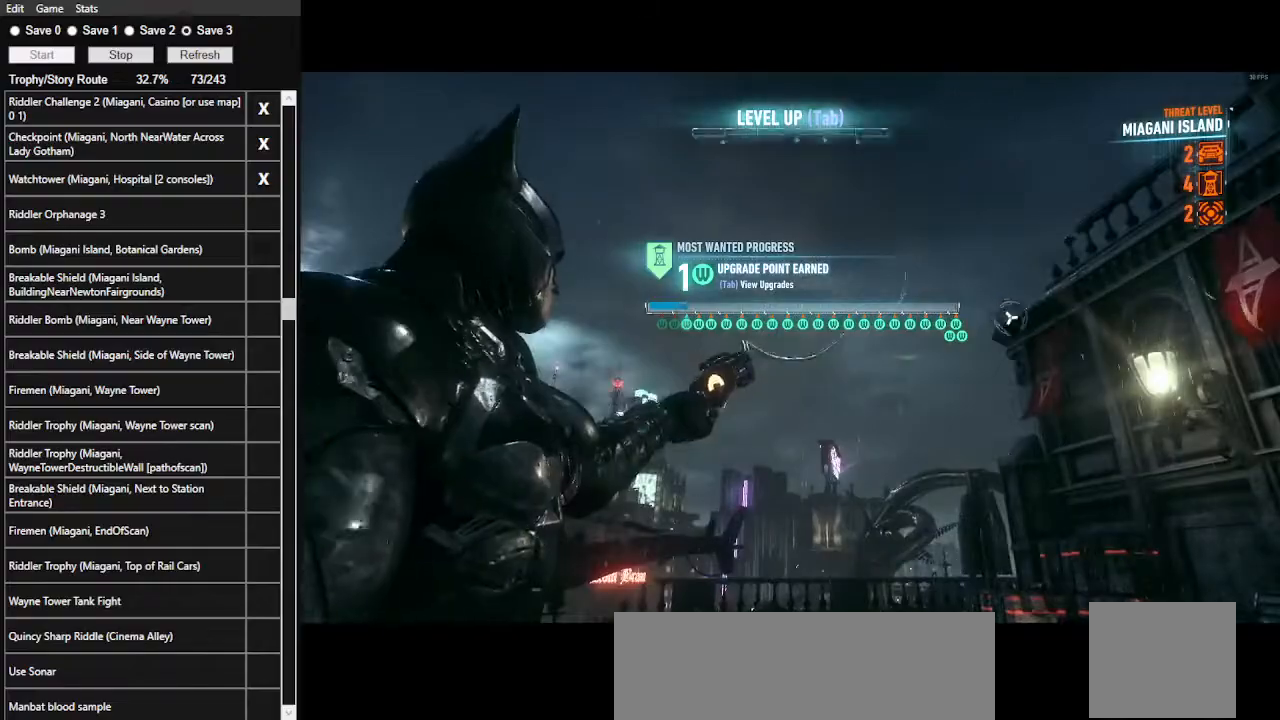
{"keys": ["space", "w"], "mouse": [], "events": [[134, "space", "up"], [167, "space", "down"], [267, "space", "up"], [300, "space", "down"], [400, "space", "up"], [500, "space", "down"]]}
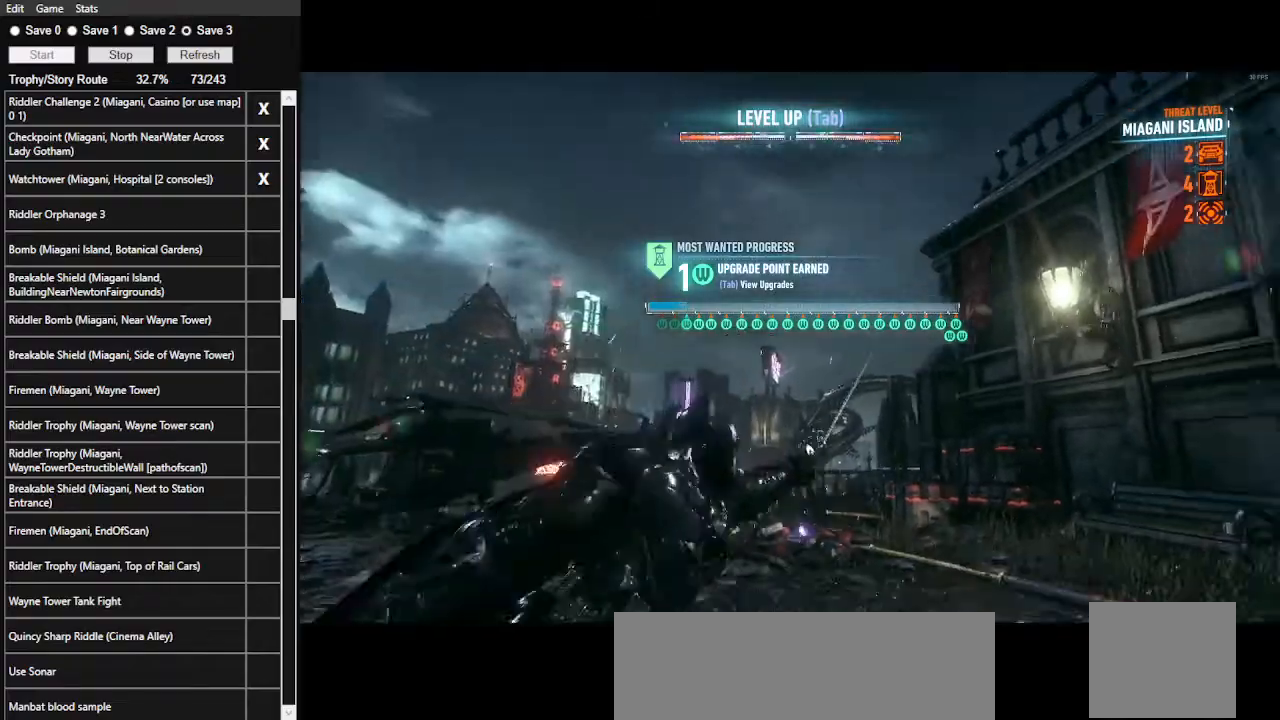
{"keys": ["w"], "mouse": [], "events": [[100, "space", "up"], [134, "space", "down"], [367, "space", "up"], [400, "space", "down"], [500, "space", "up"]]}
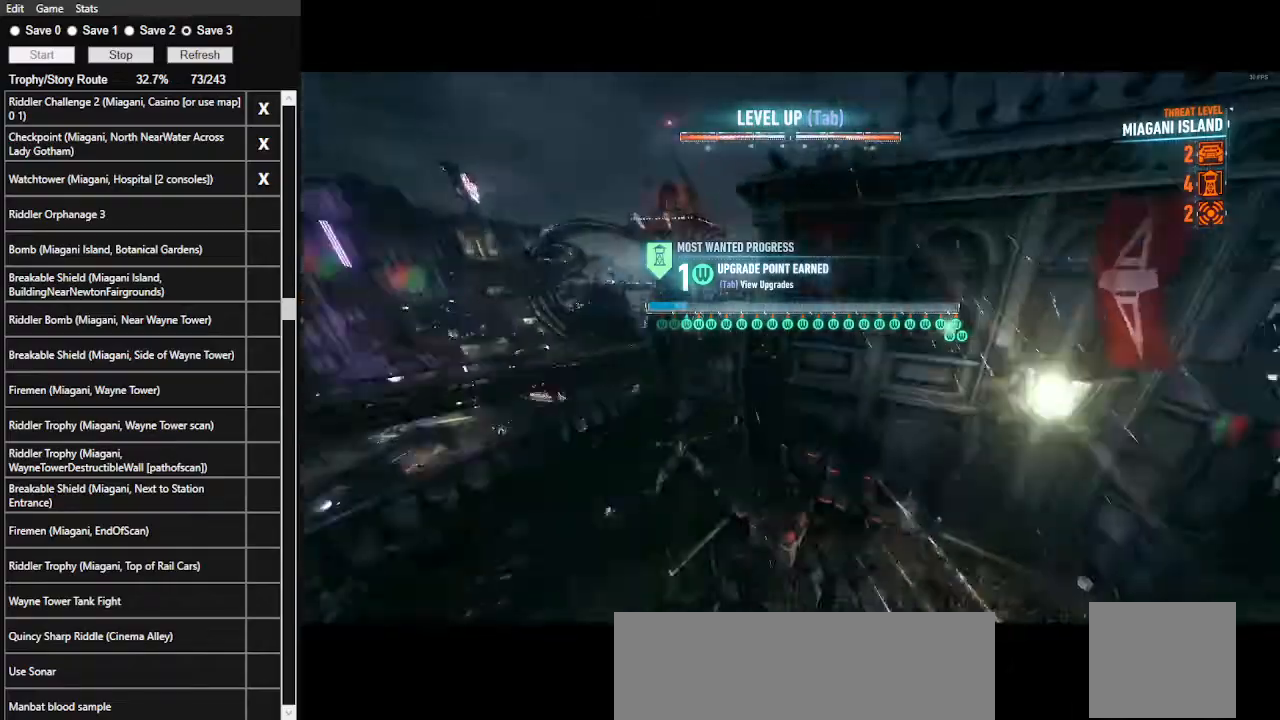
{"keys": ["space", "w"], "mouse": [], "events": [[34, "space", "down"]]}
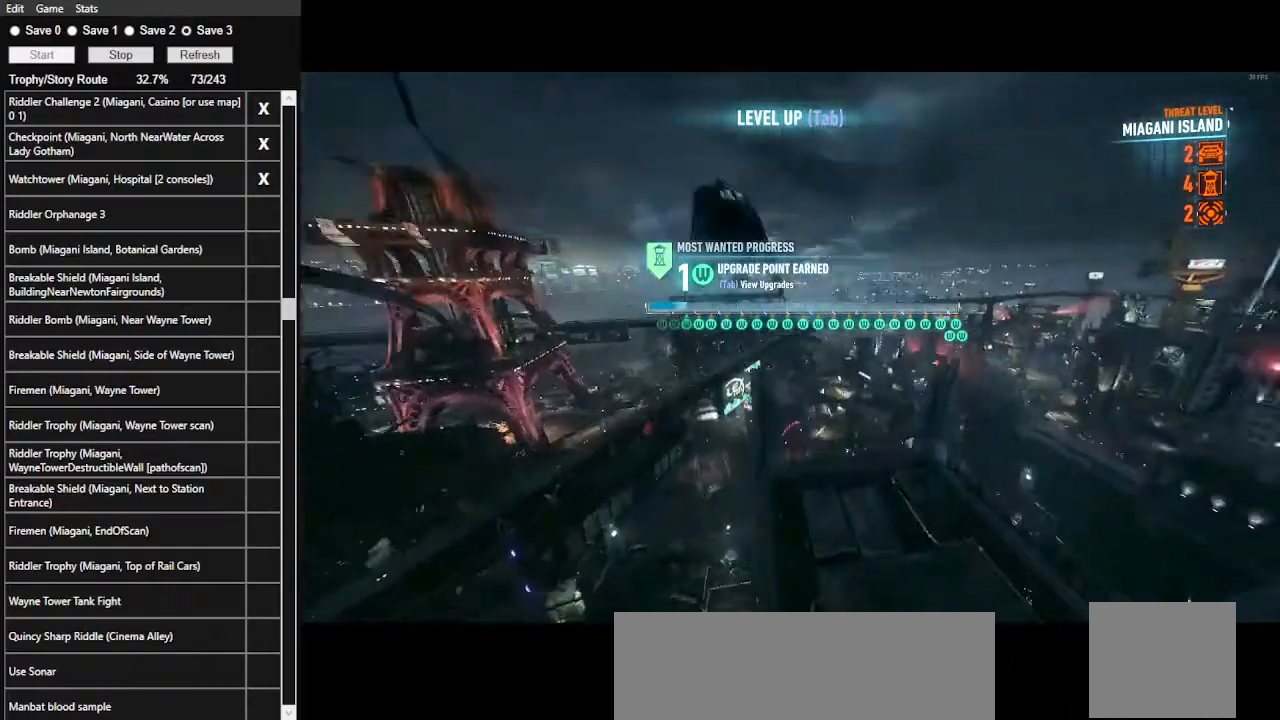
{"keys": ["space", "w"], "mouse": [], "events": []}
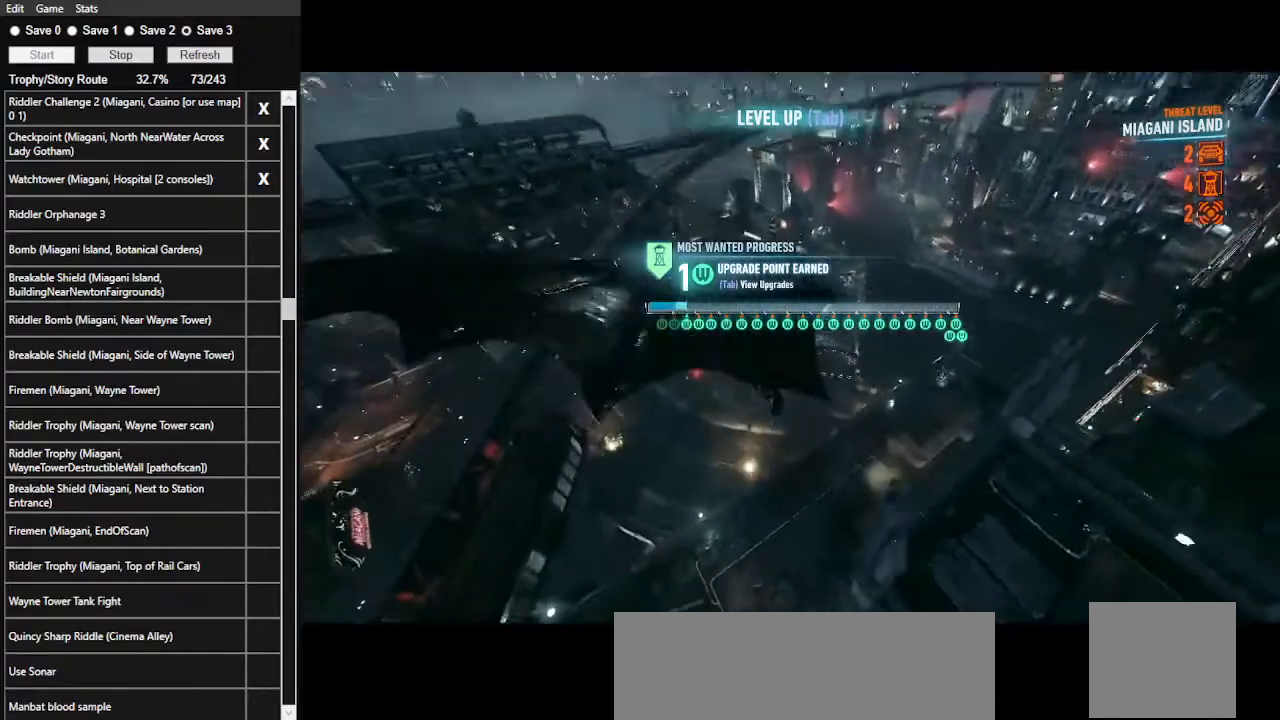
{"keys": ["space", "w"], "mouse": [], "events": []}
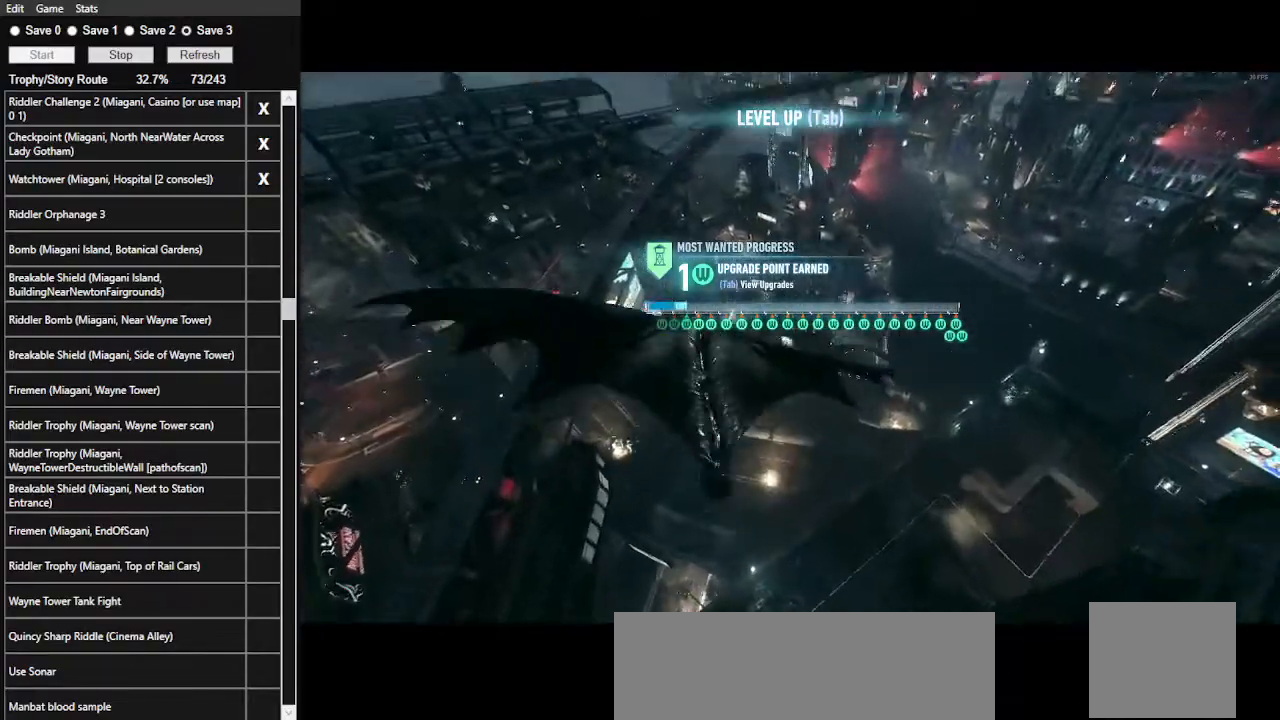
{"keys": ["space", "w"], "mouse": [], "events": [[167, "e", "down"], [234, "e", "up"], [334, "e", "down"], [434, "e", "up"]]}
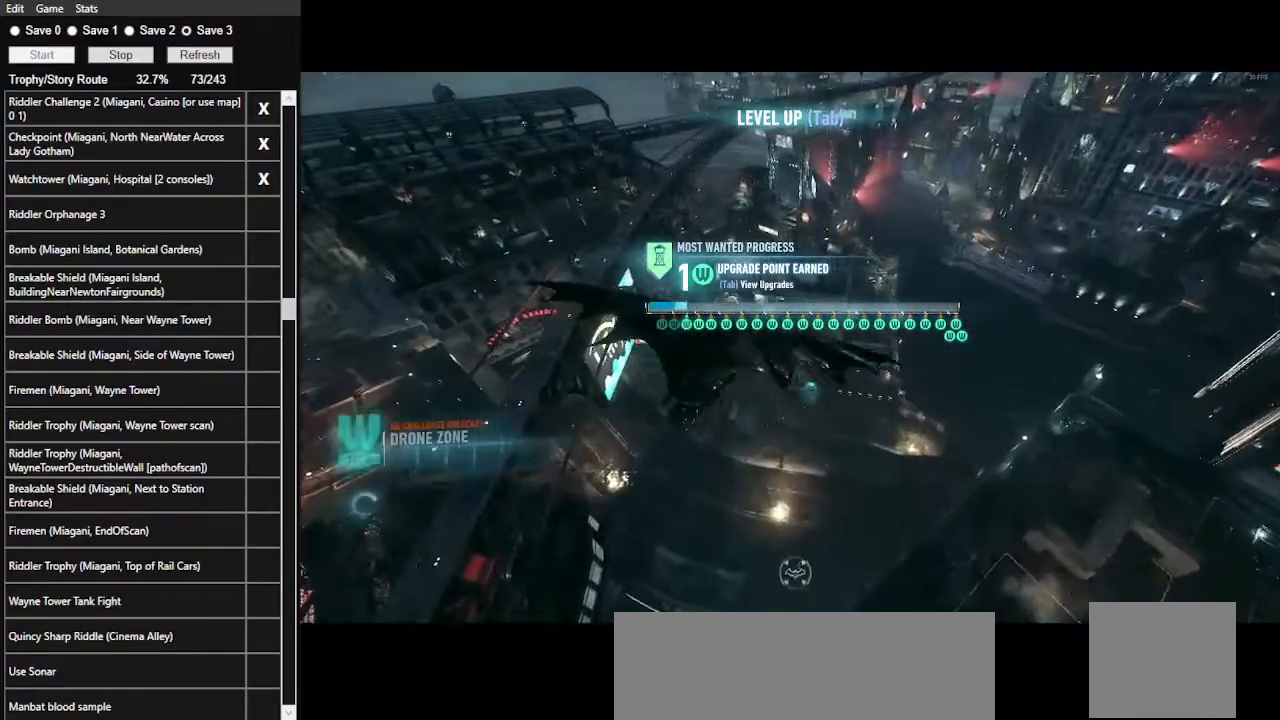
{"keys": ["e", "space", "w"], "mouse": [], "events": [[34, "e", "down"], [100, "e", "up"], [167, "e", "down"], [267, "e", "up"], [367, "e", "down"], [434, "e", "up"], [500, "e", "down"]]}
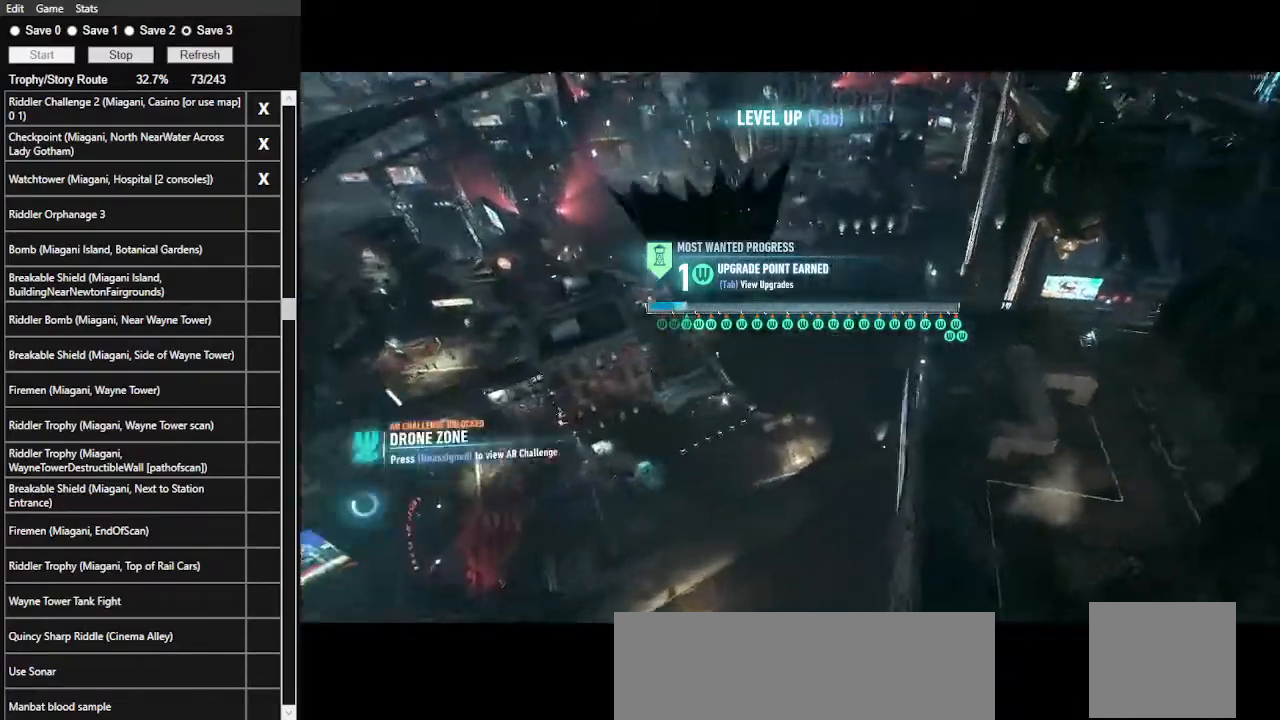
{"keys": ["space", "w"], "mouse": [], "events": [[134, "e", "up"], [167, "e", "down"], [267, "e", "up"], [367, "e", "down"], [467, "e", "up"]]}
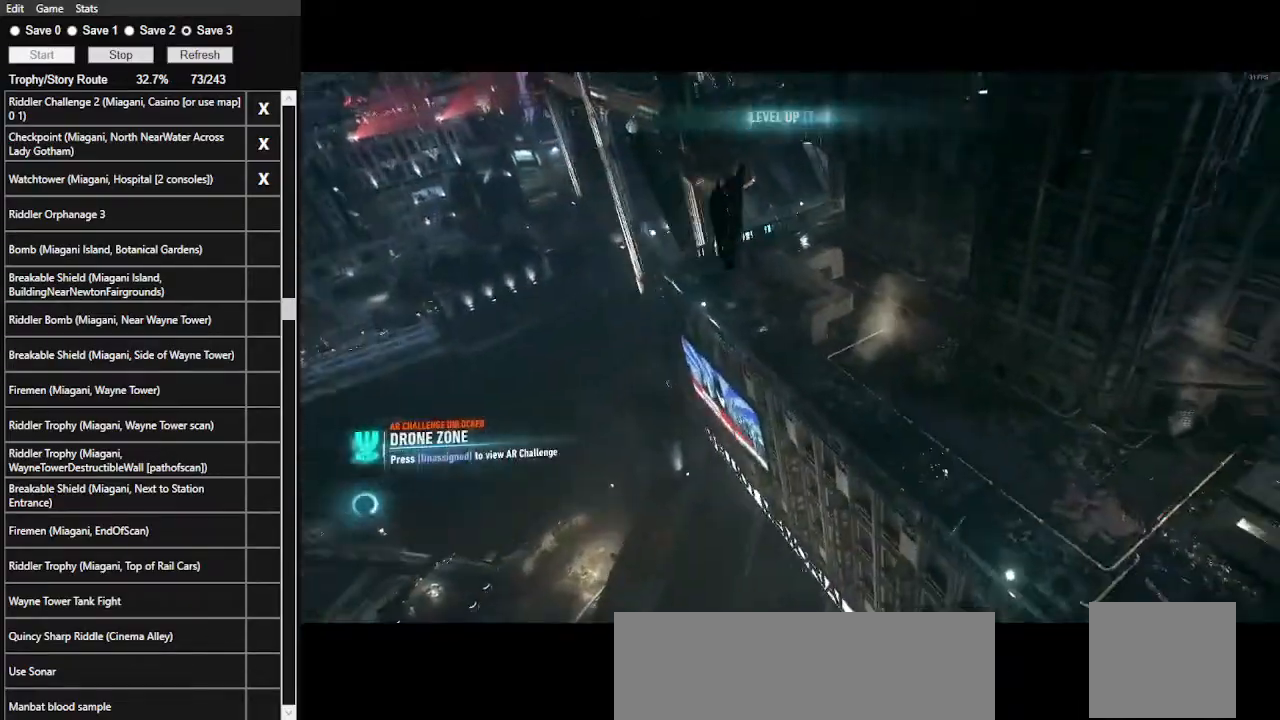
{"keys": ["e", "space", "w"], "mouse": [], "events": [[67, "e", "down"], [167, "e", "up"], [200, "e", "down"], [334, "e", "up"], [434, "e", "down"]]}
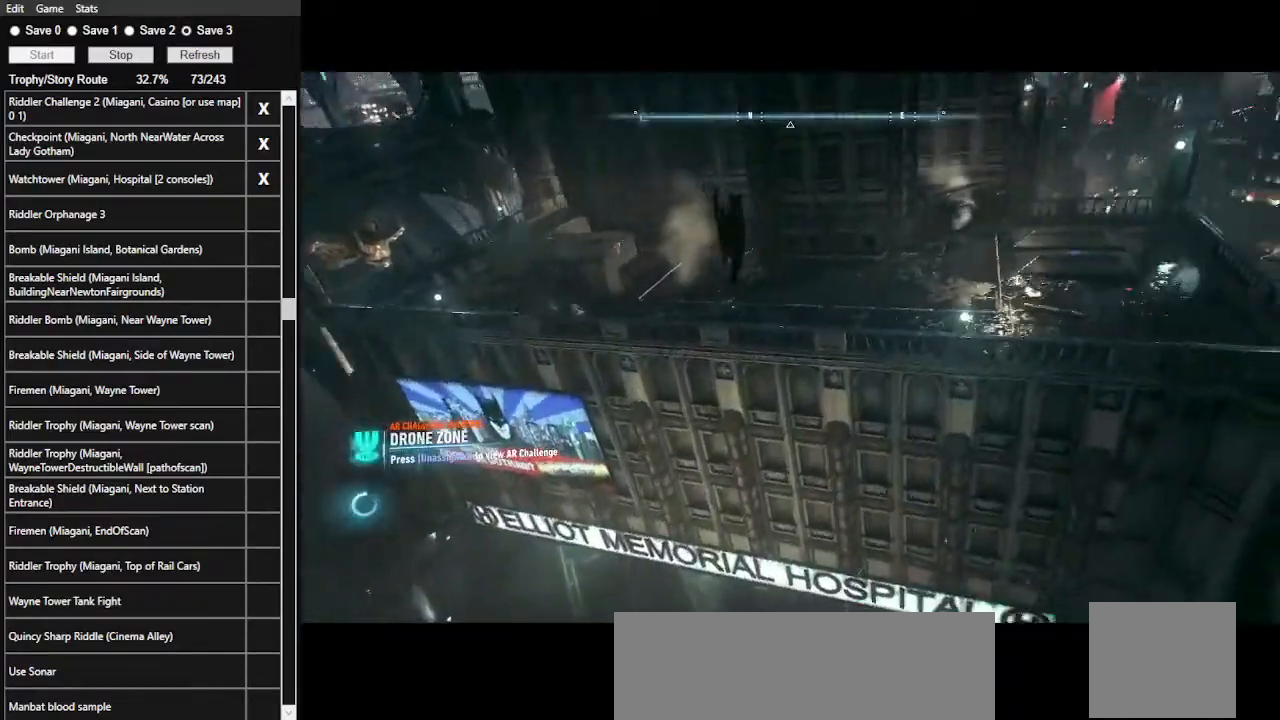
{"keys": ["space", "w"], "mouse": [], "events": [[34, "e", "up"]]}
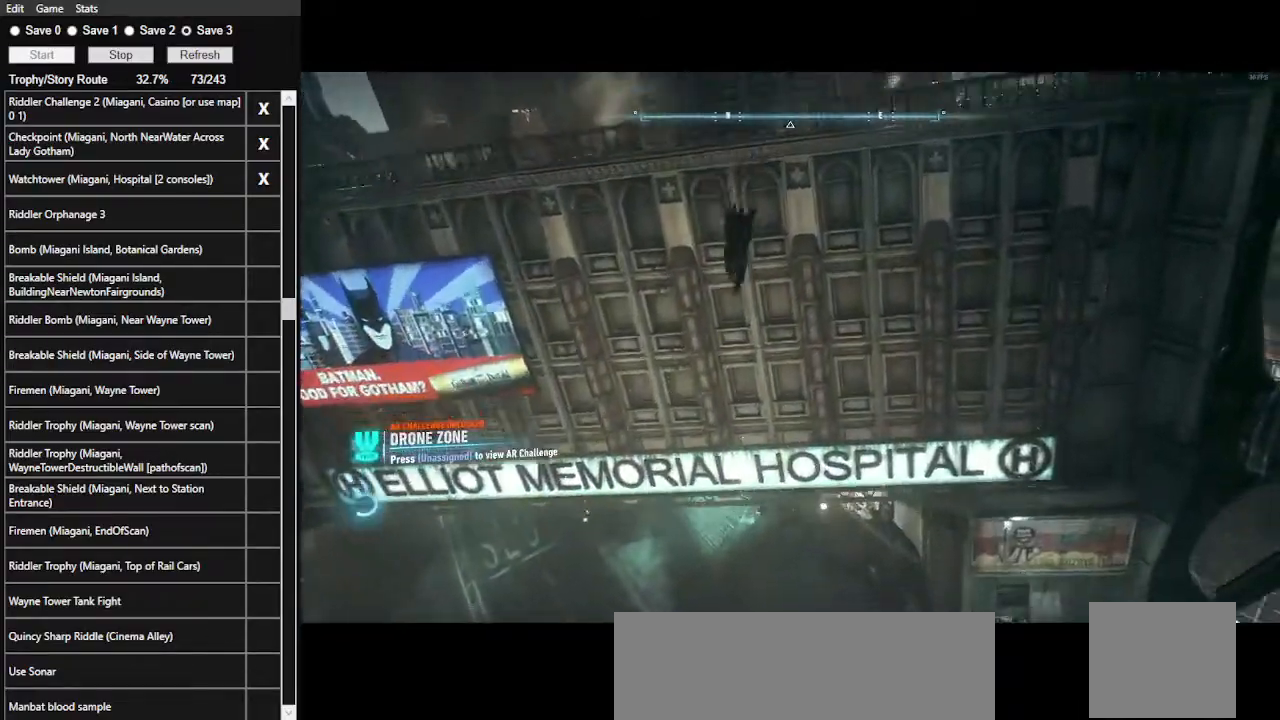
{"keys": ["space", "w"], "mouse": [], "events": []}
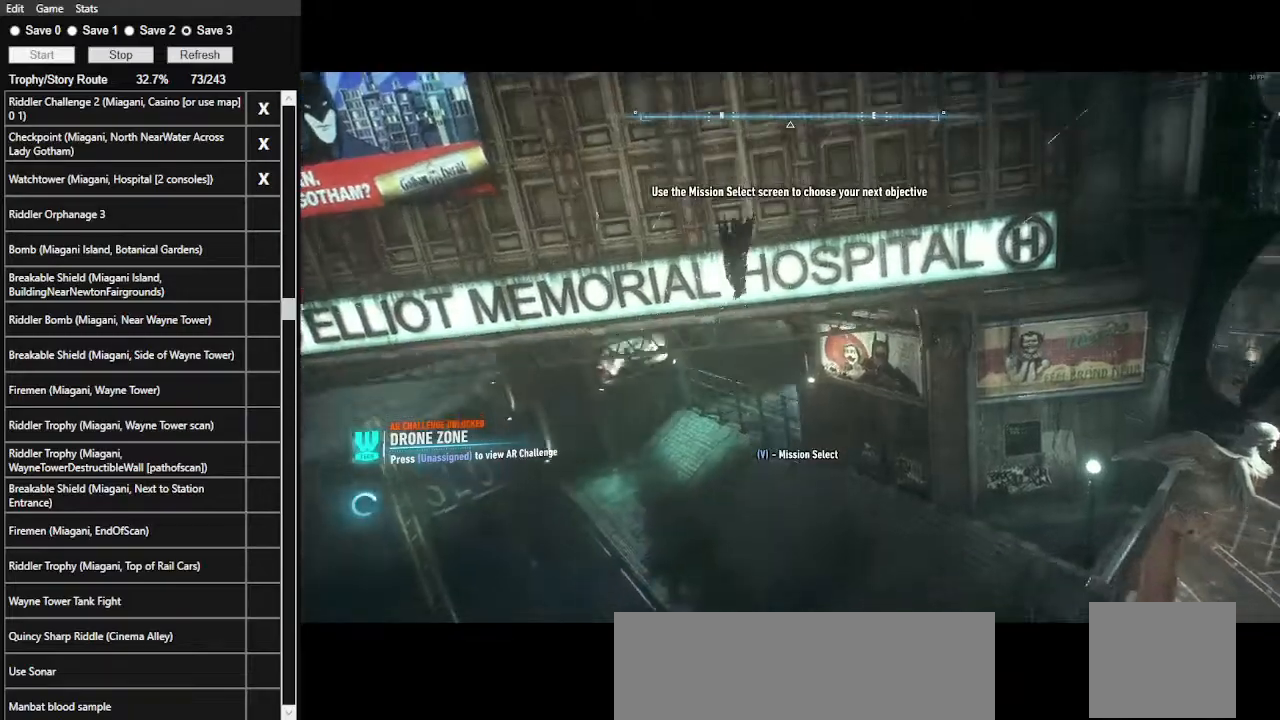
{"keys": ["space", "w"], "mouse": [], "events": []}
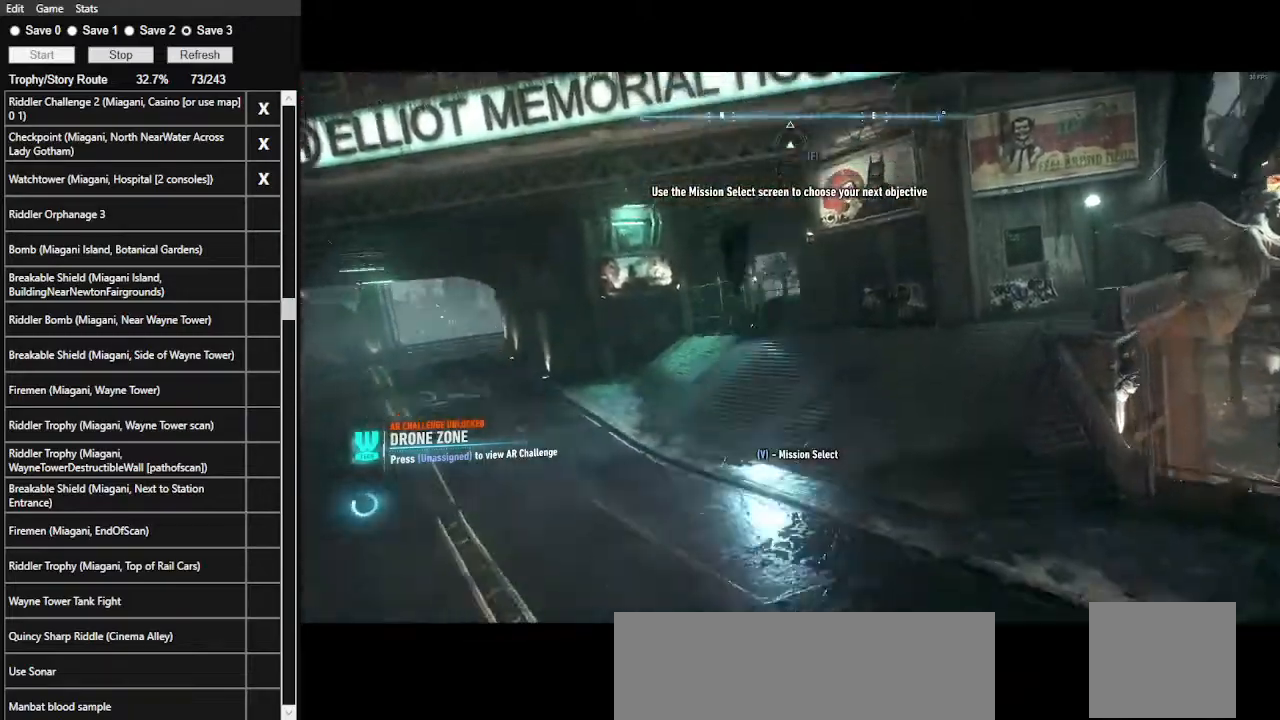
{"keys": ["space", "w"], "mouse": [], "events": []}
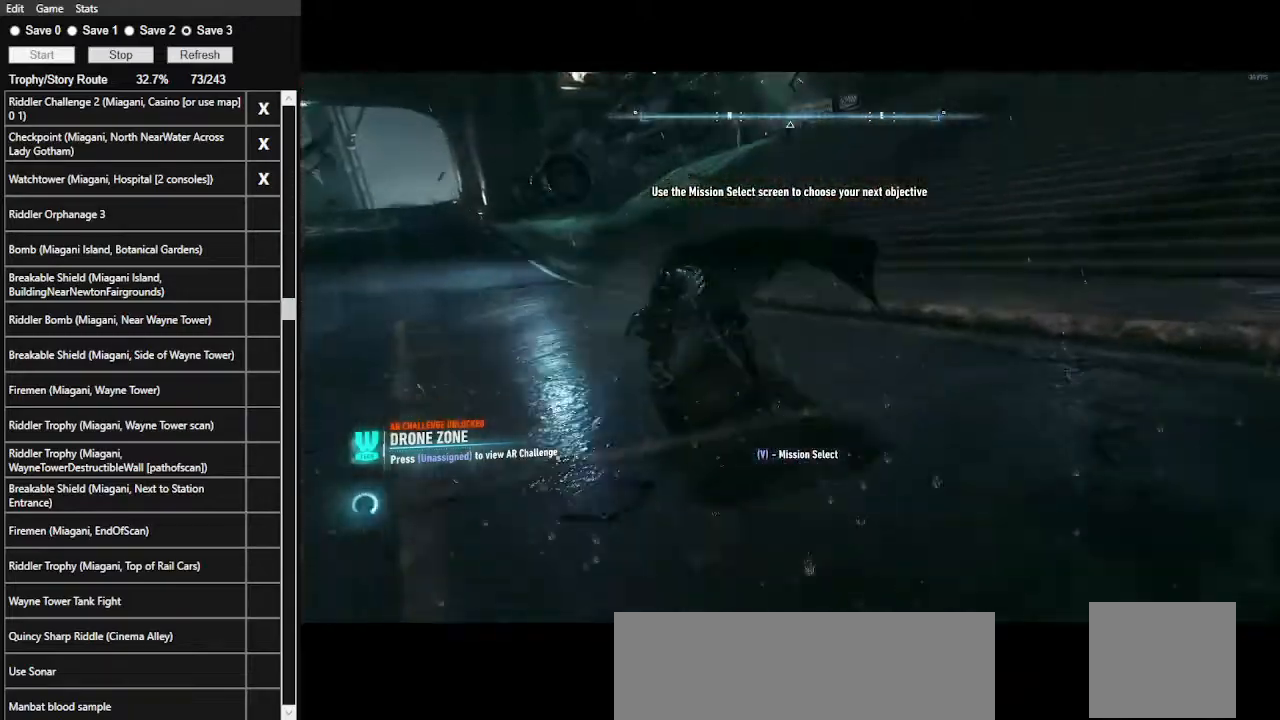
{"keys": ["space", "w"], "mouse": [], "events": []}
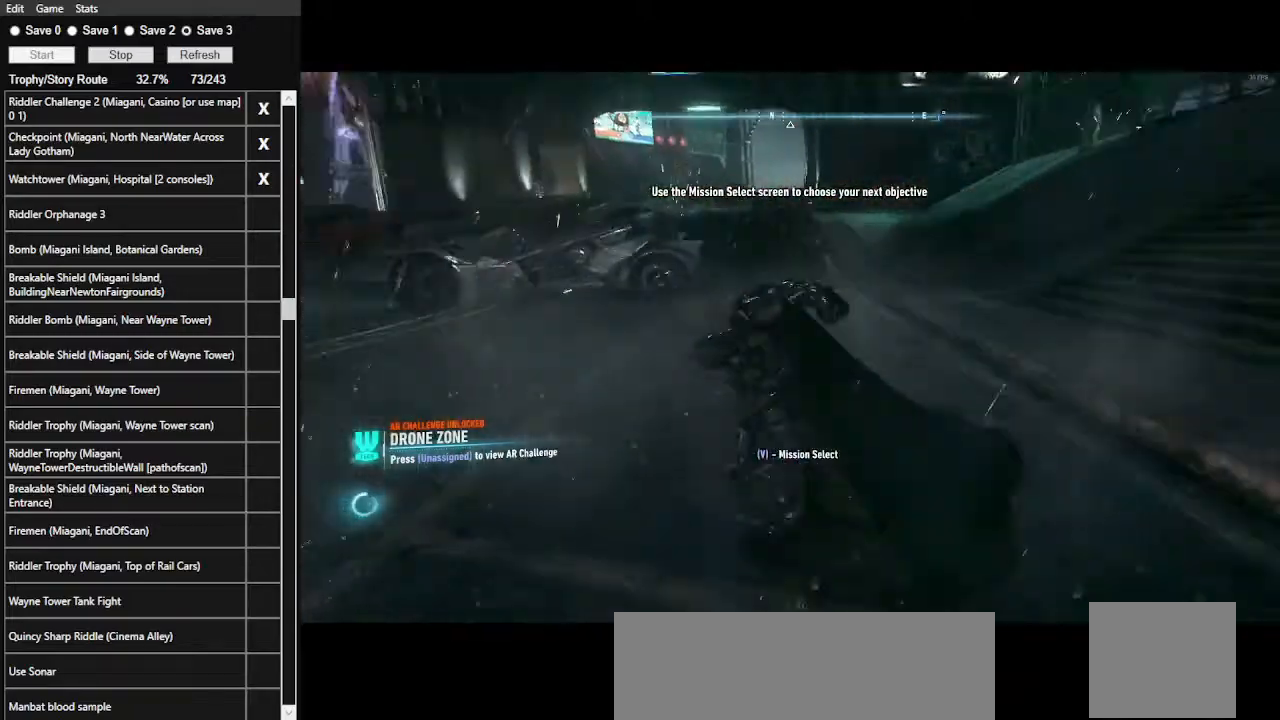
{"keys": ["a", "space", "w"], "mouse": [], "events": [[200, "a", "down"]]}
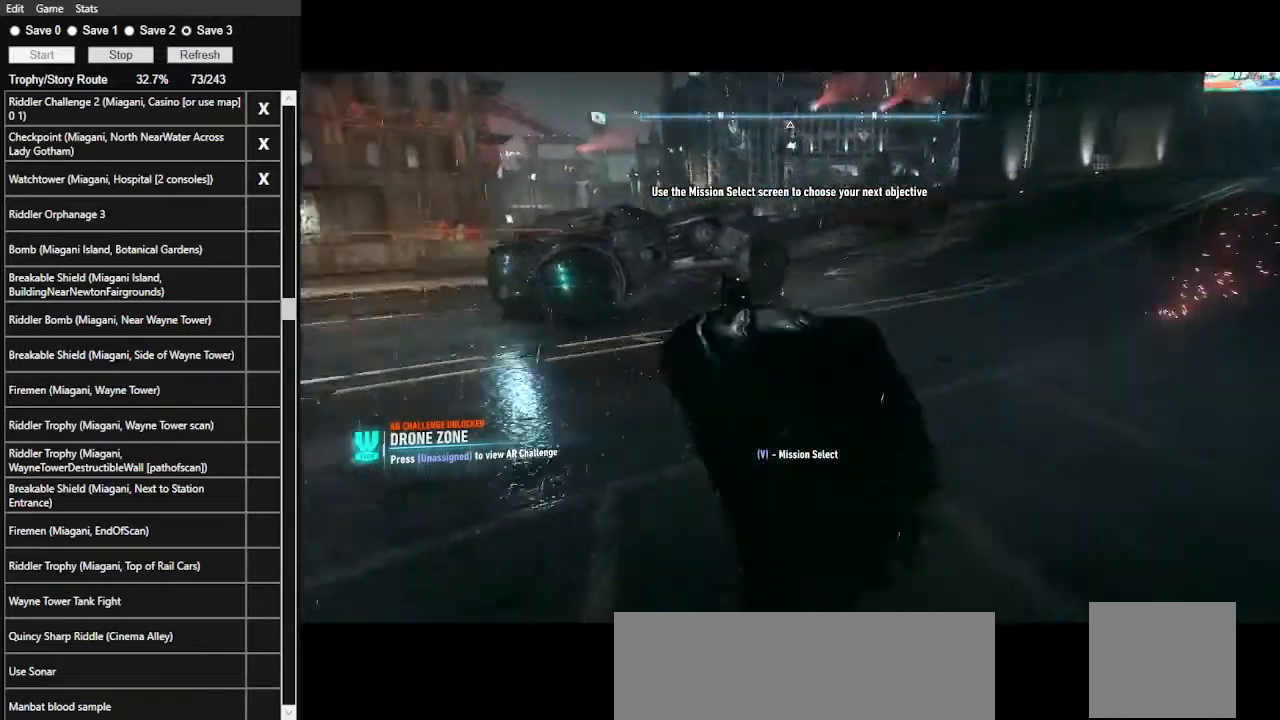
{"keys": ["w"], "mouse": [], "events": [[67, "a", "up"], [134, "space", "up"]]}
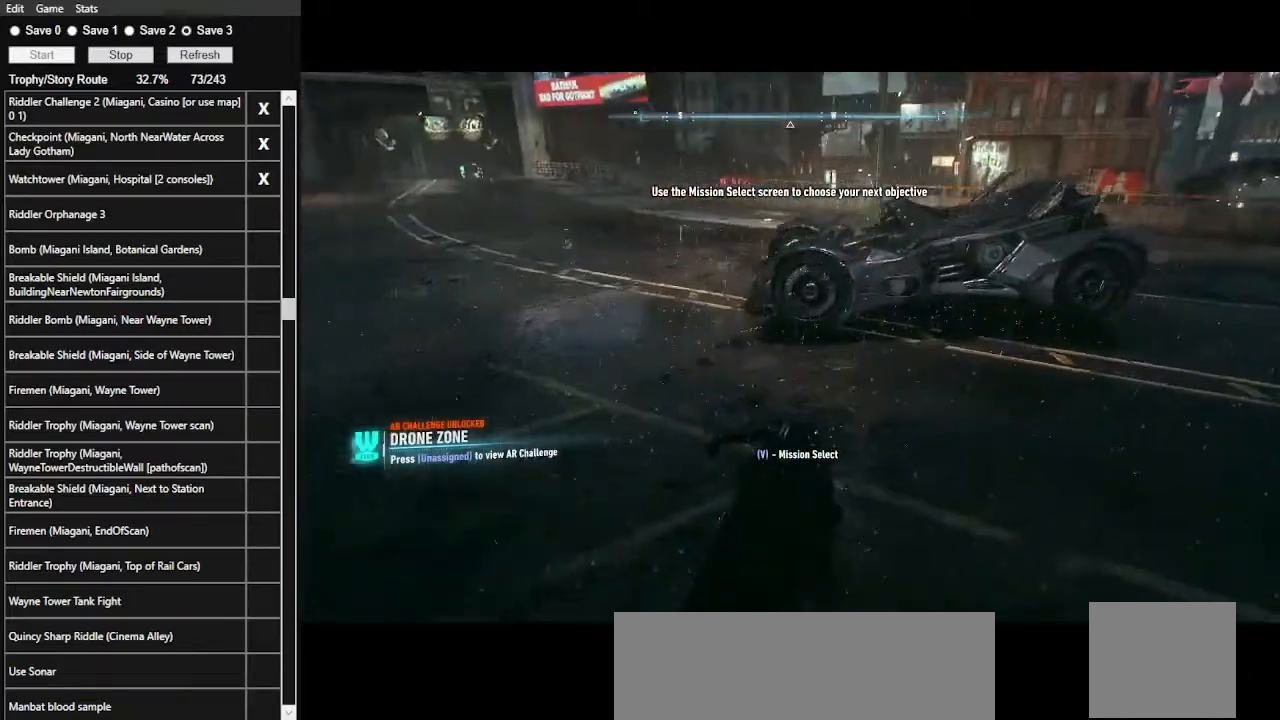
{"keys": ["w"], "mouse": [], "events": []}
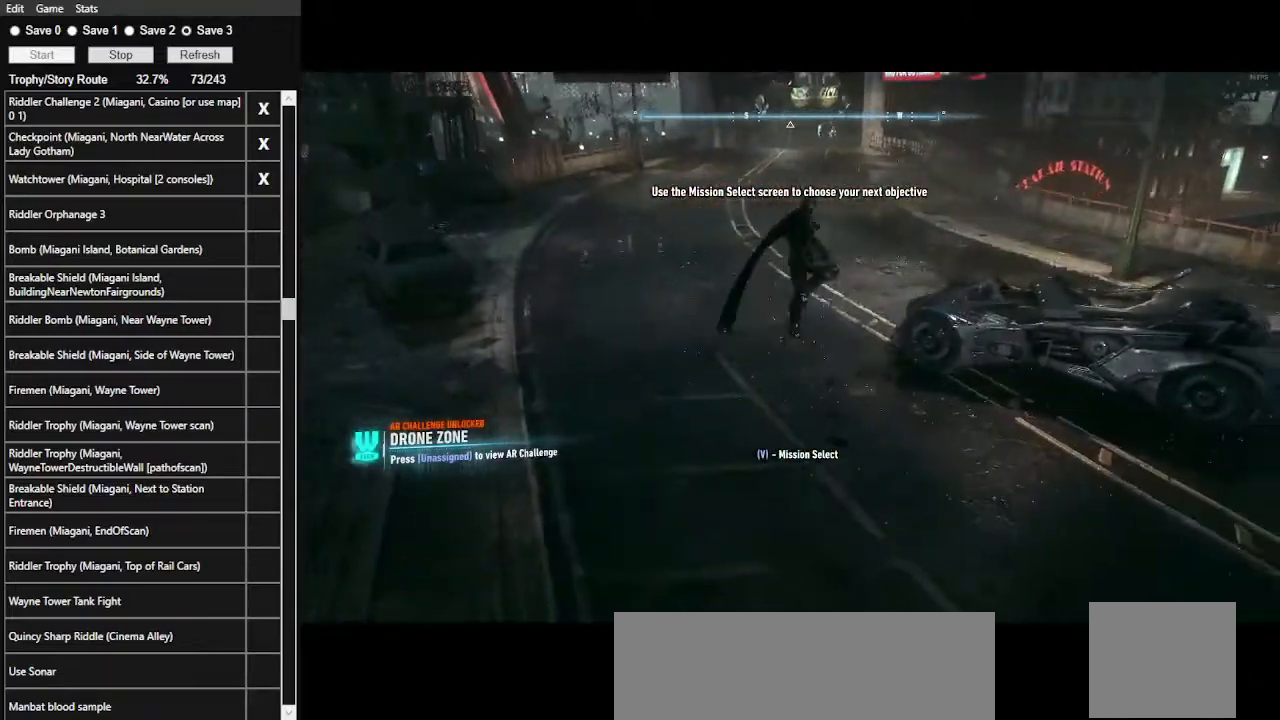
{"keys": ["d", "w"], "mouse": ["left"], "events": [[67, "d", "down"], [334, "mouse_left", "down"]]}
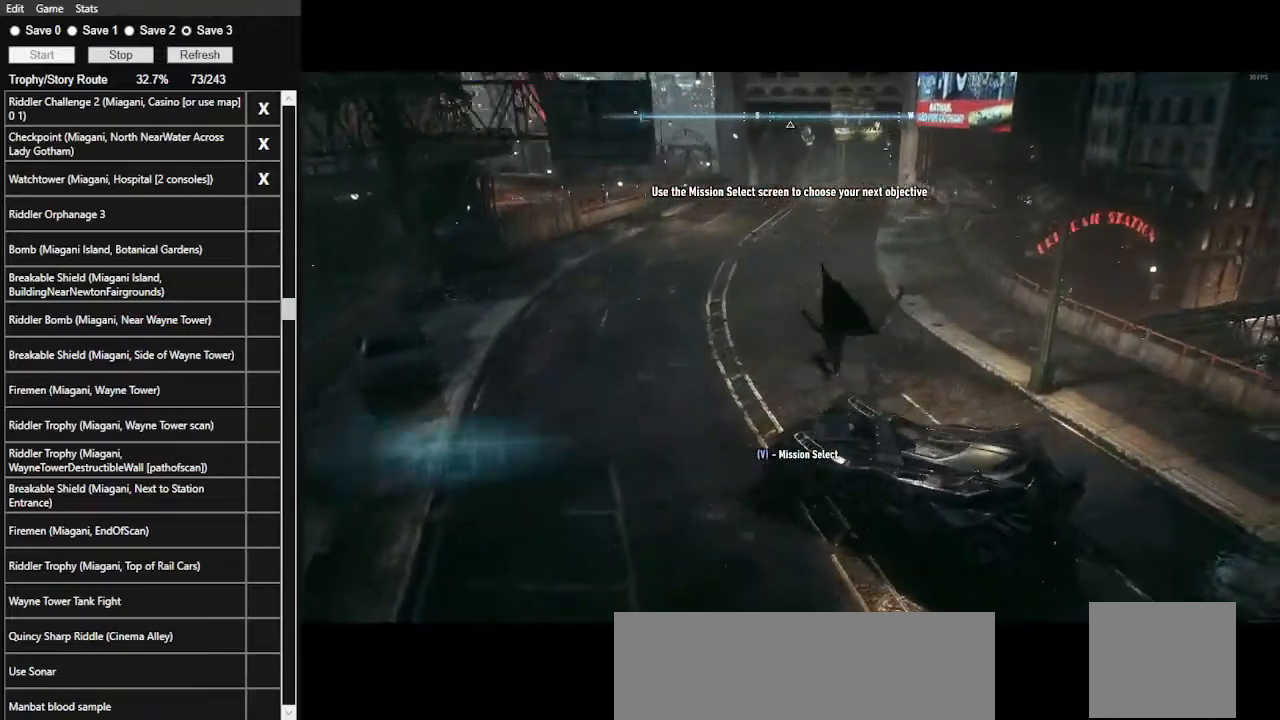
{"keys": ["d", "w"], "mouse": ["left"], "events": [[100, "d", "up"], [100, "mouse_left", "up"], [300, "d", "down"], [300, "mouse_left", "down"]]}
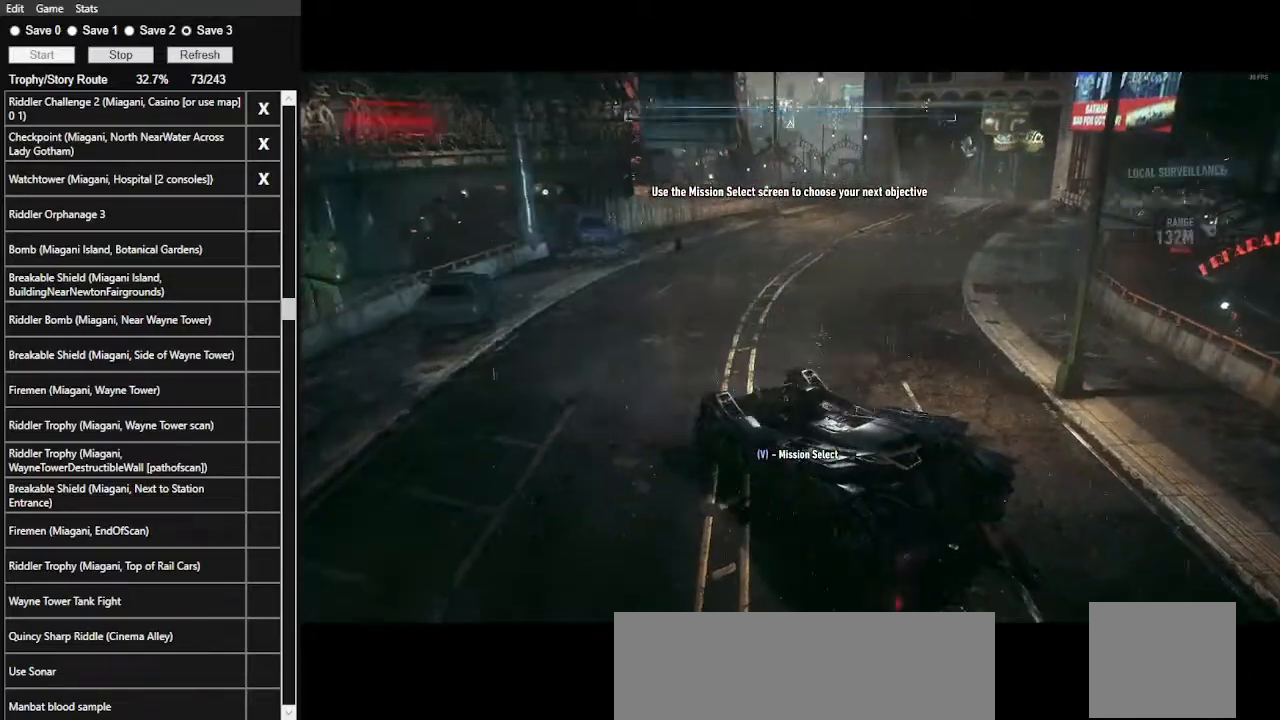
{"keys": ["w"], "mouse": ["left"], "events": [[34, "mouse_left", "up"], [134, "shift_l", "down"], [234, "mouse_left", "down"], [400, "d", "up"], [400, "shift_l", "up"]]}
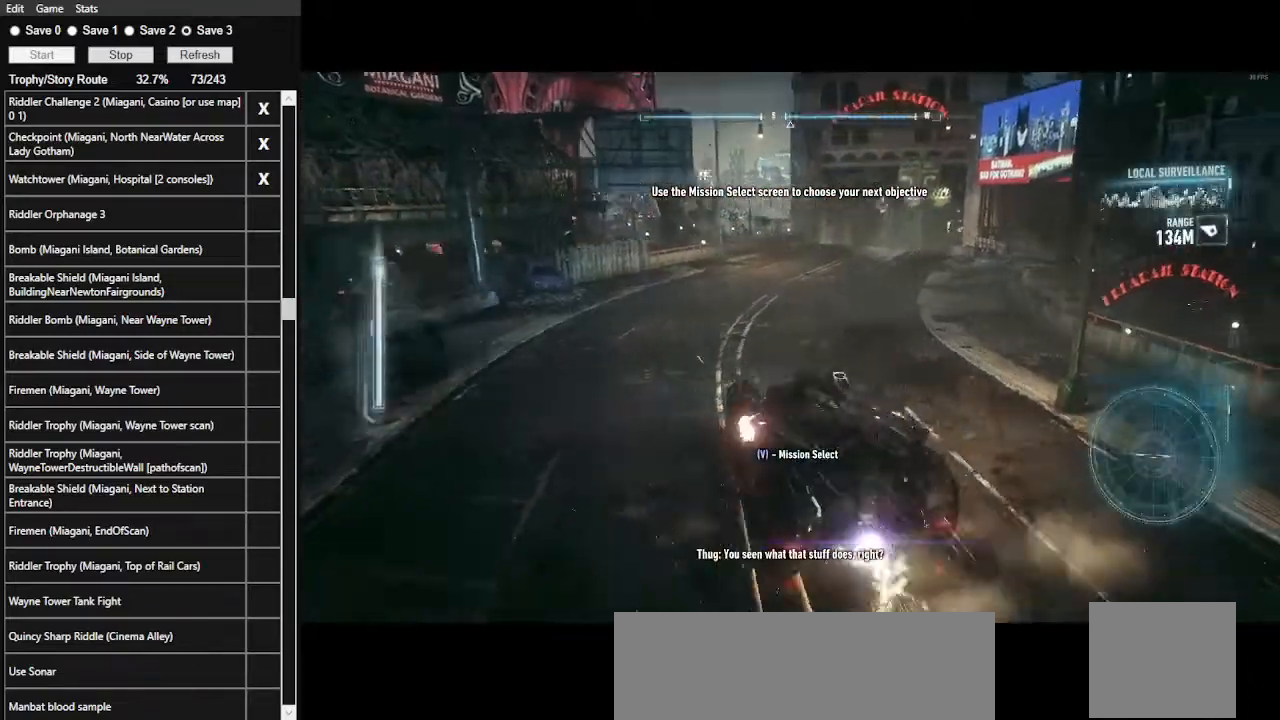
{"keys": ["w"], "mouse": [], "events": [[234, "d", "down"], [234, "mouse_left", "up"], [467, "d", "up"]]}
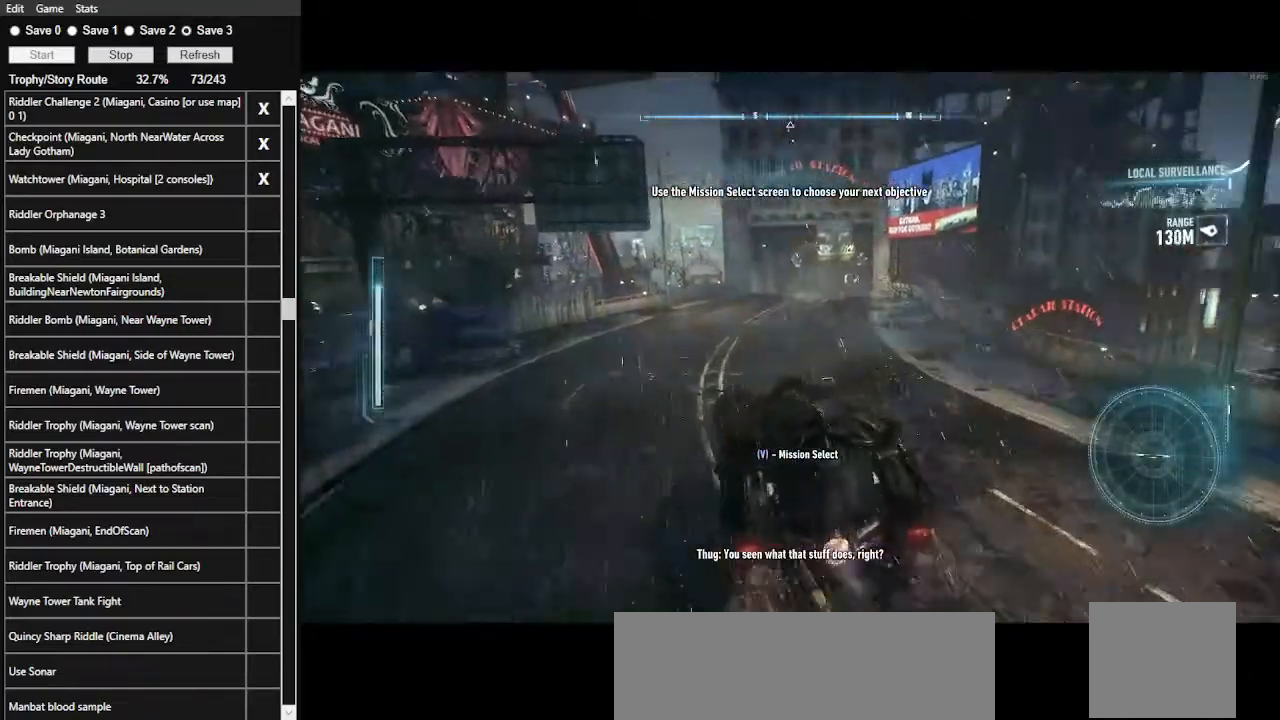
{"keys": ["w"], "mouse": [], "events": [[167, "d", "down"], [367, "d", "up"]]}
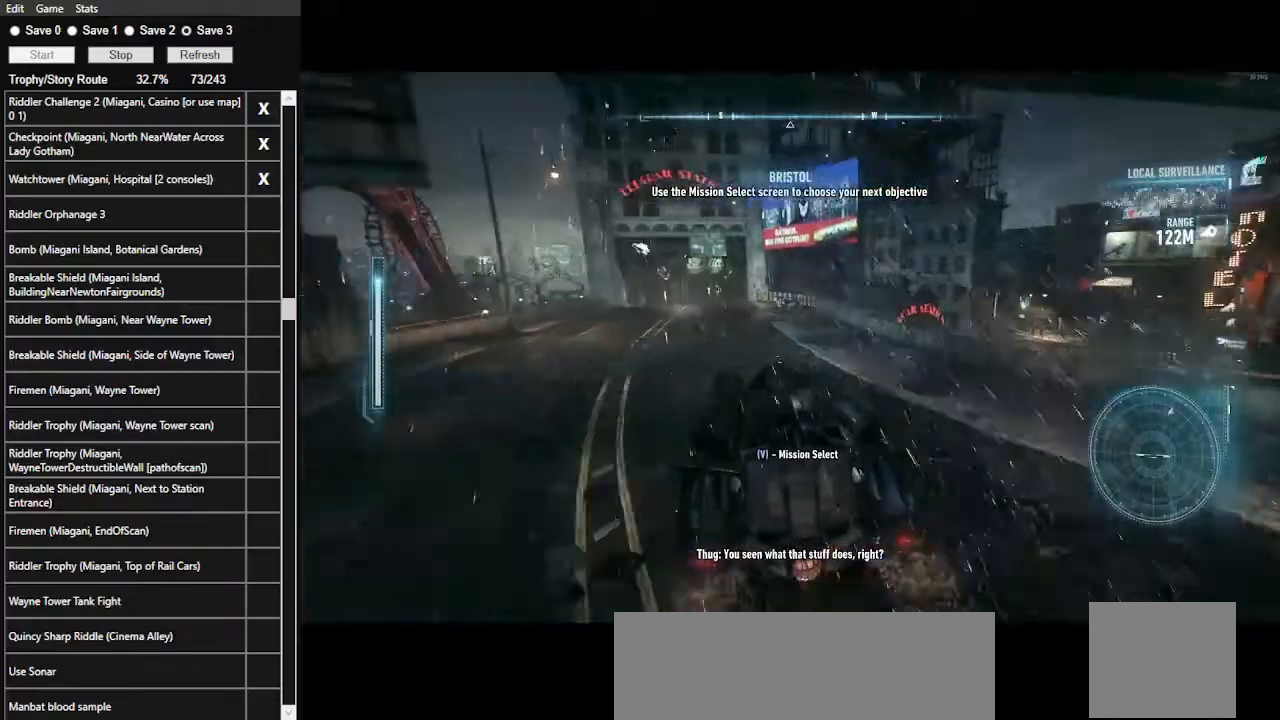
{"keys": ["w"], "mouse": ["left"], "events": [[34, "a", "down"], [234, "a", "up"], [434, "mouse_left", "down"]]}
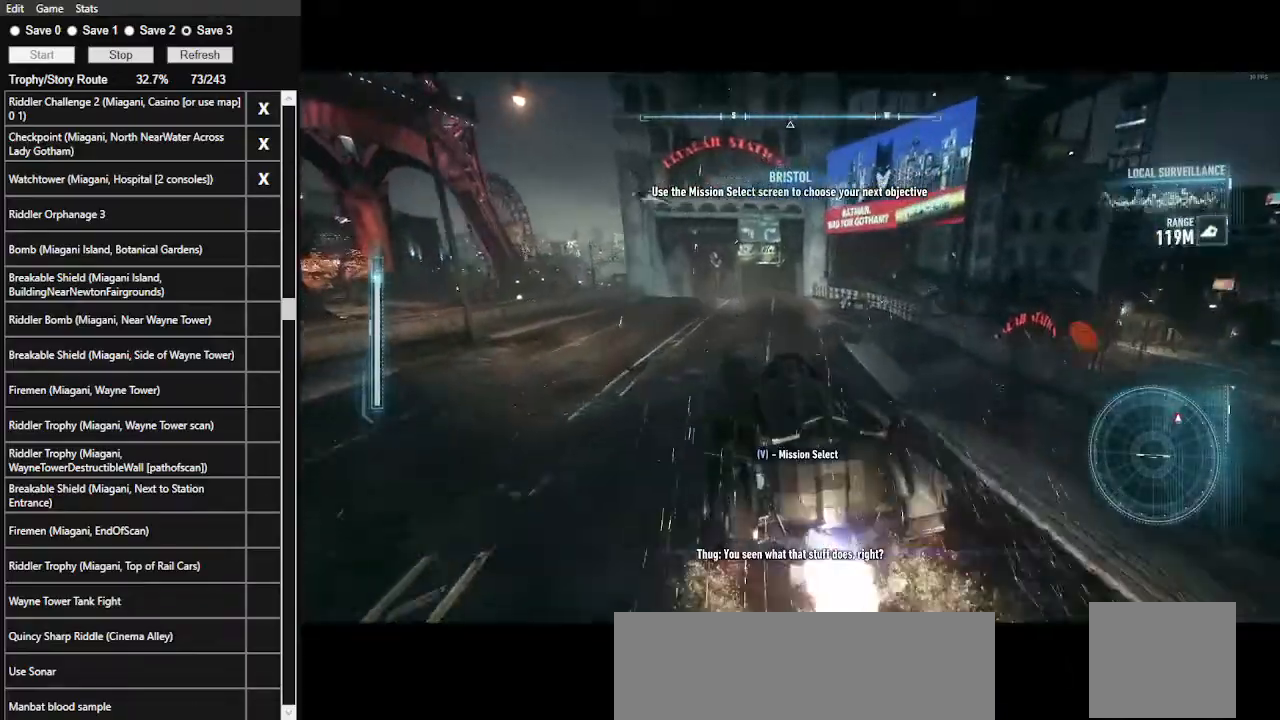
{"keys": ["d", "w"], "mouse": ["left"], "events": [[334, "d", "down"]]}
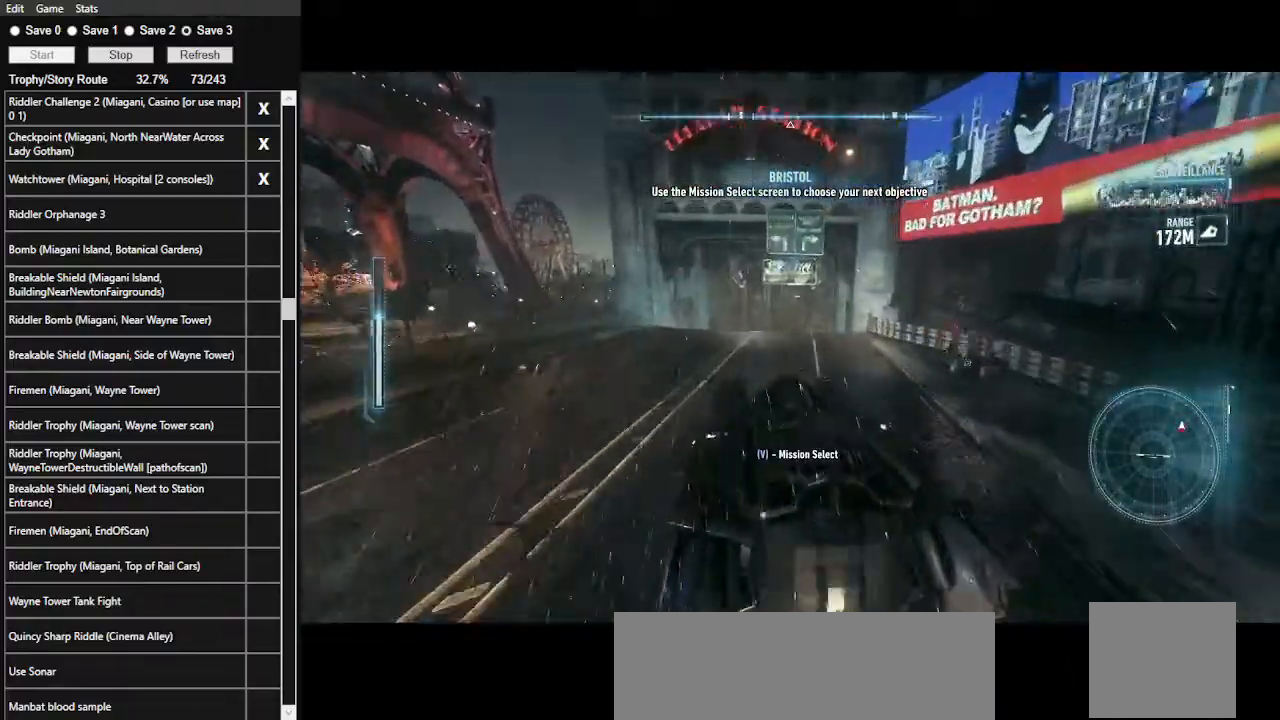
{"keys": ["w"], "mouse": [], "events": [[34, "d", "up"], [134, "mouse_left", "up"], [300, "mouse_left", "down"], [434, "mouse_left", "up"]]}
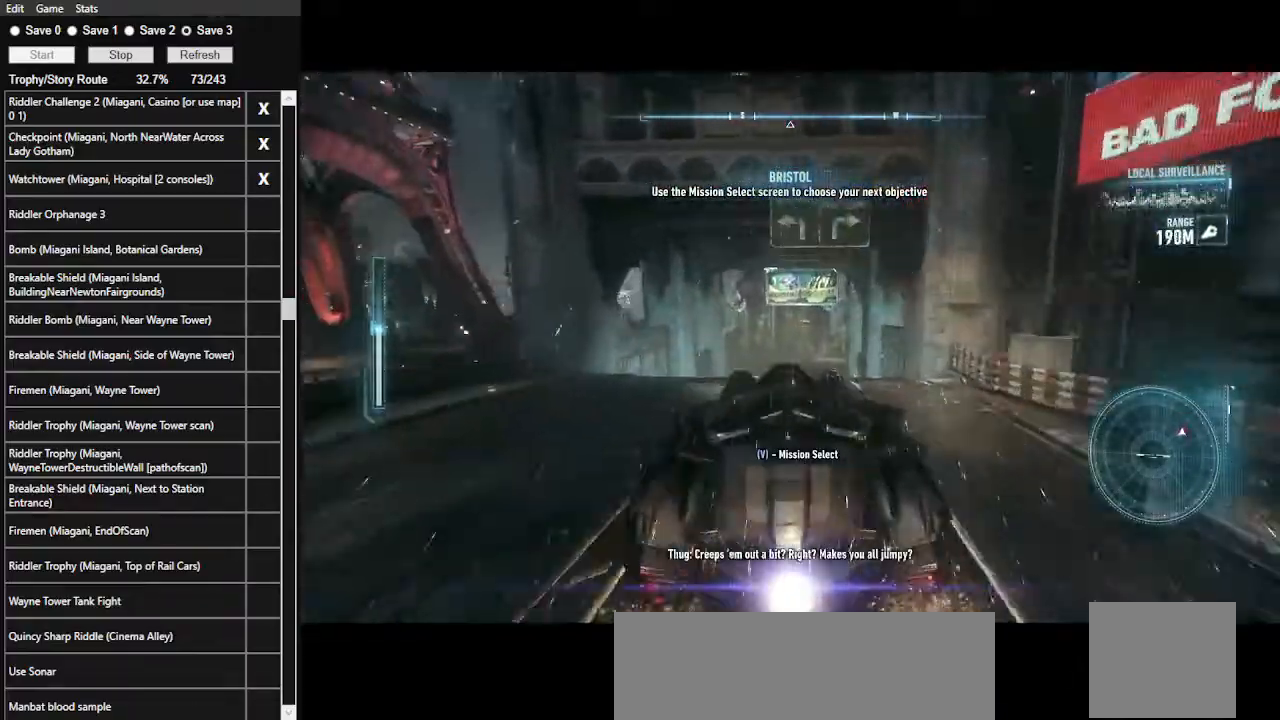
{"keys": ["s"], "mouse": [], "events": [[400, "w", "up"], [500, "s", "down"]]}
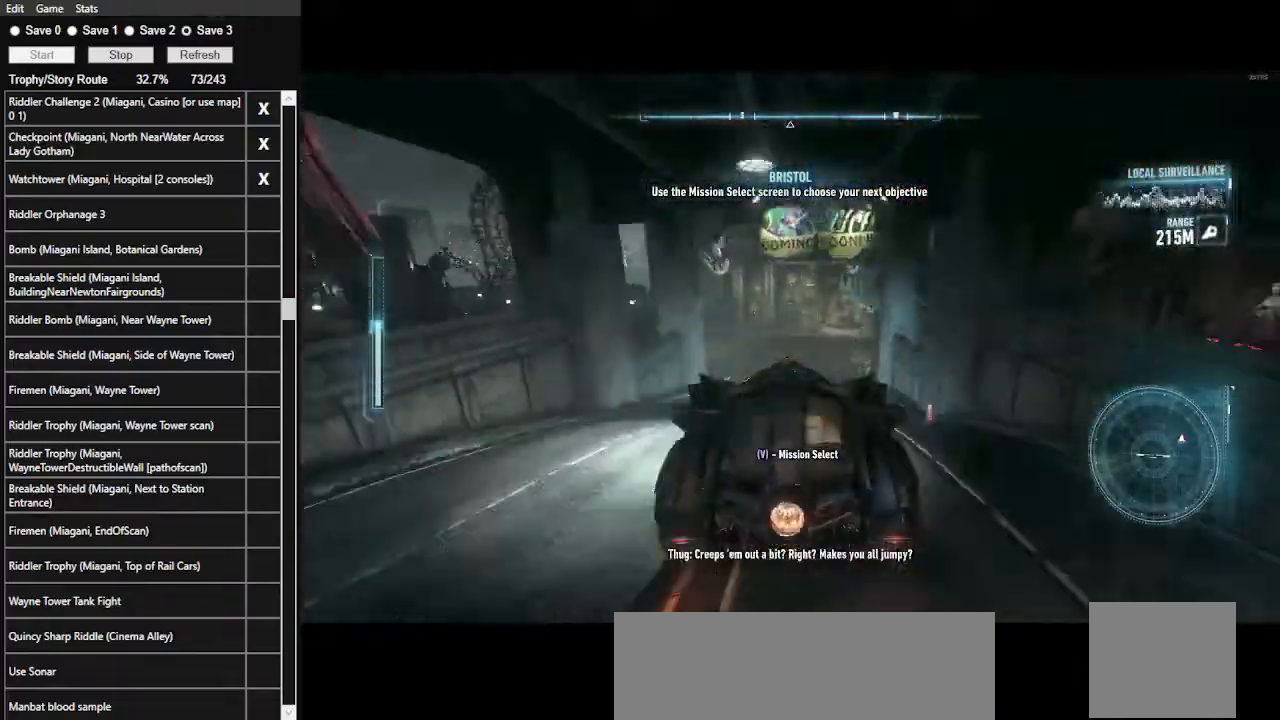
{"keys": ["a", "w"], "mouse": [], "events": [[134, "a", "down"], [234, "s", "up"], [434, "w", "down"]]}
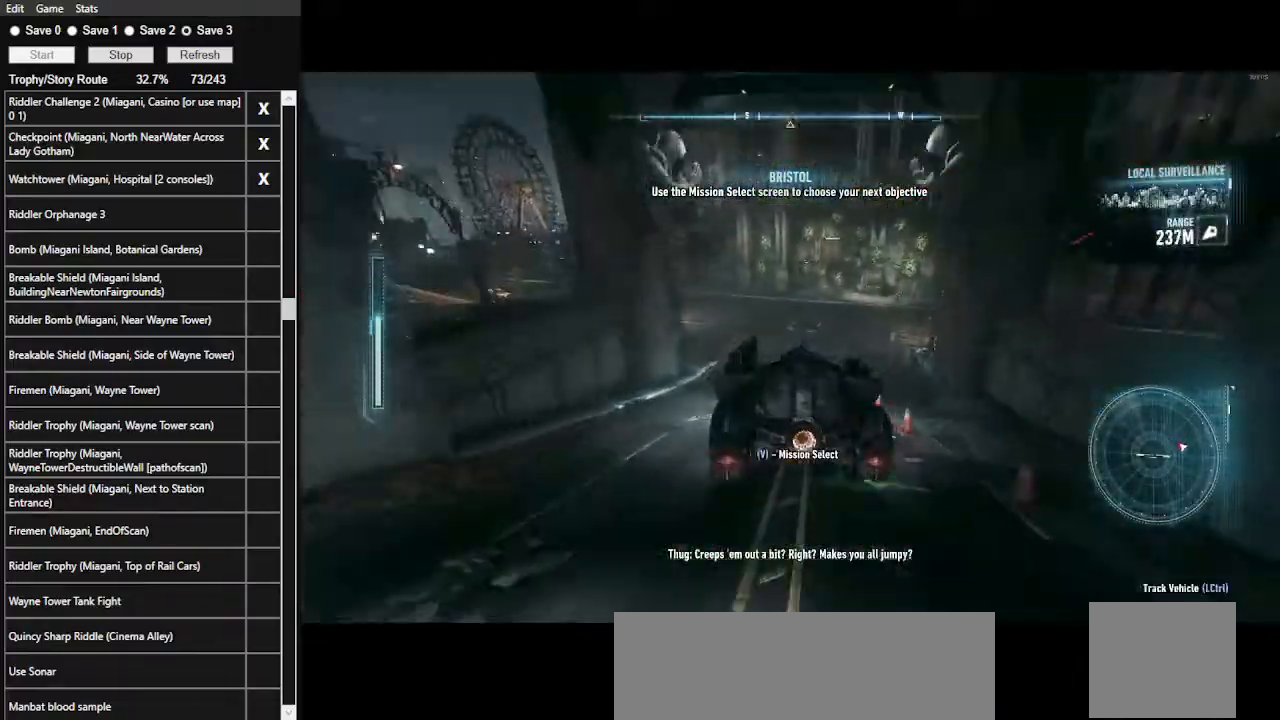
{"keys": ["w"], "mouse": [], "events": [[67, "a", "up"], [267, "mouse_left", "down"], [334, "mouse_left", "up"]]}